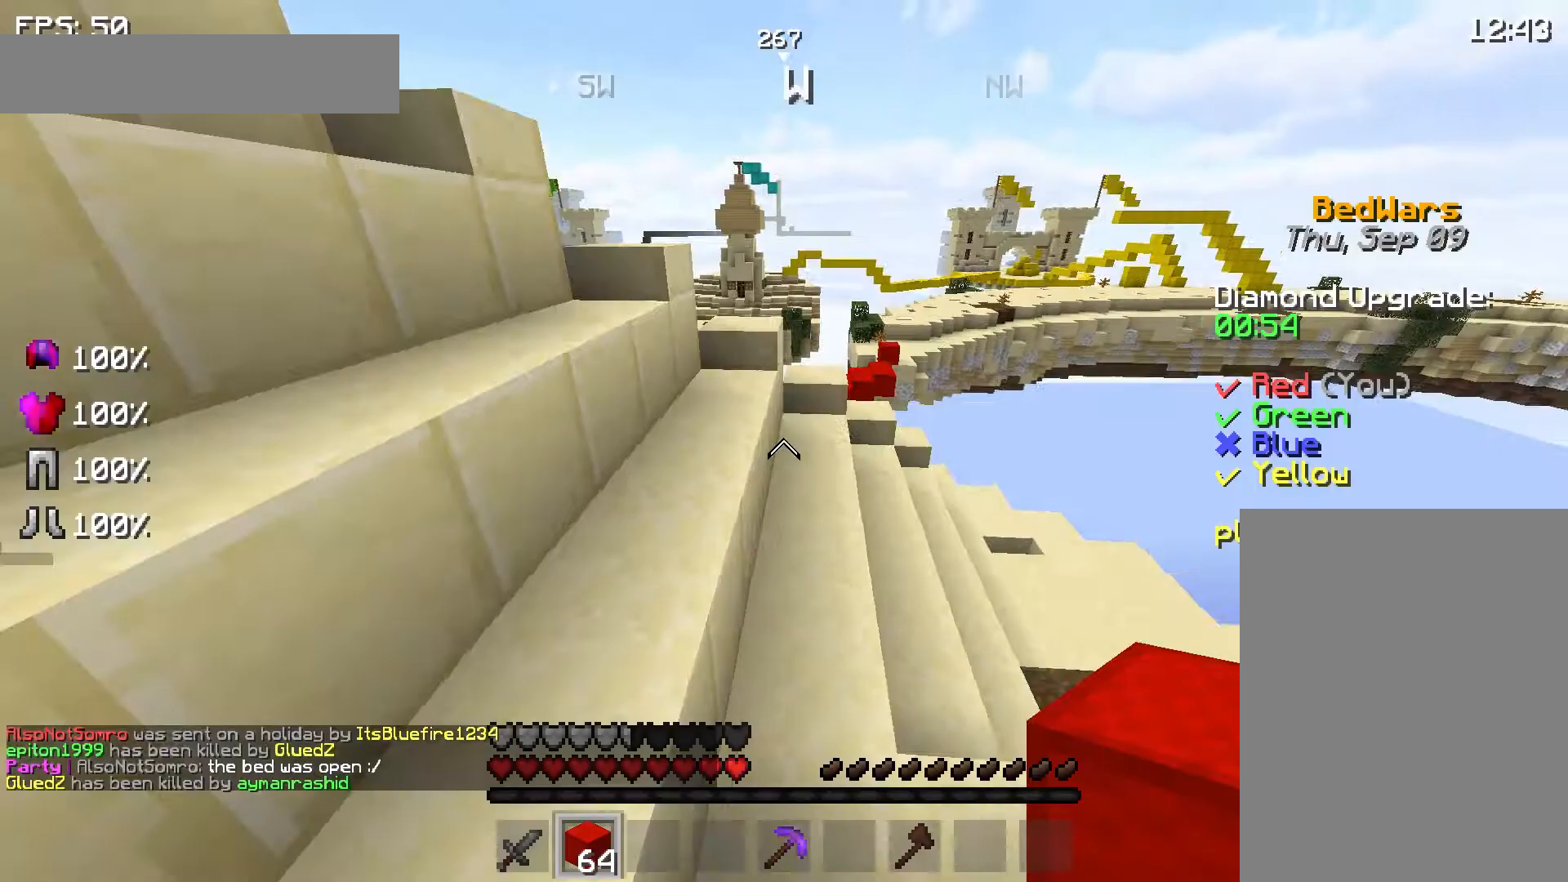
Gameplay with keyboard and mouse; each line is a JSON object with the keys and mouse buttons held at the frame after it. "events" lists presses ("down") and releases ("up") of "a", "d", "s", "space", "w", "mouse_left" and "mouse_right" between this image and that frame as [ms after this image, input, new state], when the widget could be followed in between. "mouse_left", "mouse_right" = the "left", "right" buttons of the "mouse" list. No other keys are recorded. Fast repeated clicks can show as one long hold. Mouse movement is not recorded.
{"keys": ["space", "w"], "mouse": [], "events": [[133, "w", "down"], [200, "space", "down"]]}
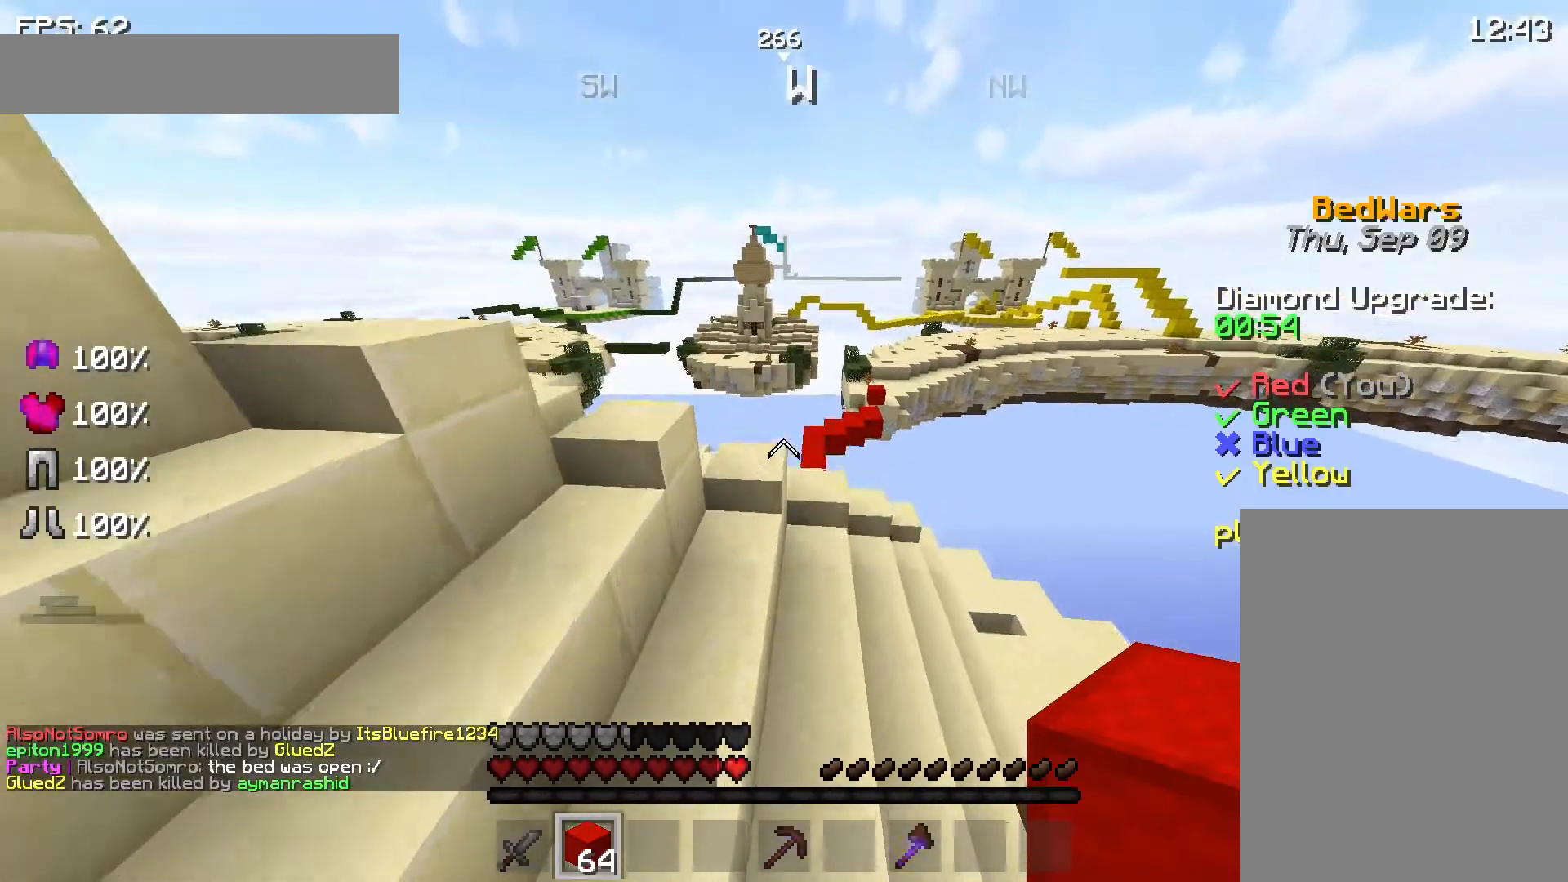
{"keys": ["a", "w"], "mouse": [], "events": [[100, "space", "up"], [367, "space", "down"], [500, "a", "down"], [500, "space", "up"]]}
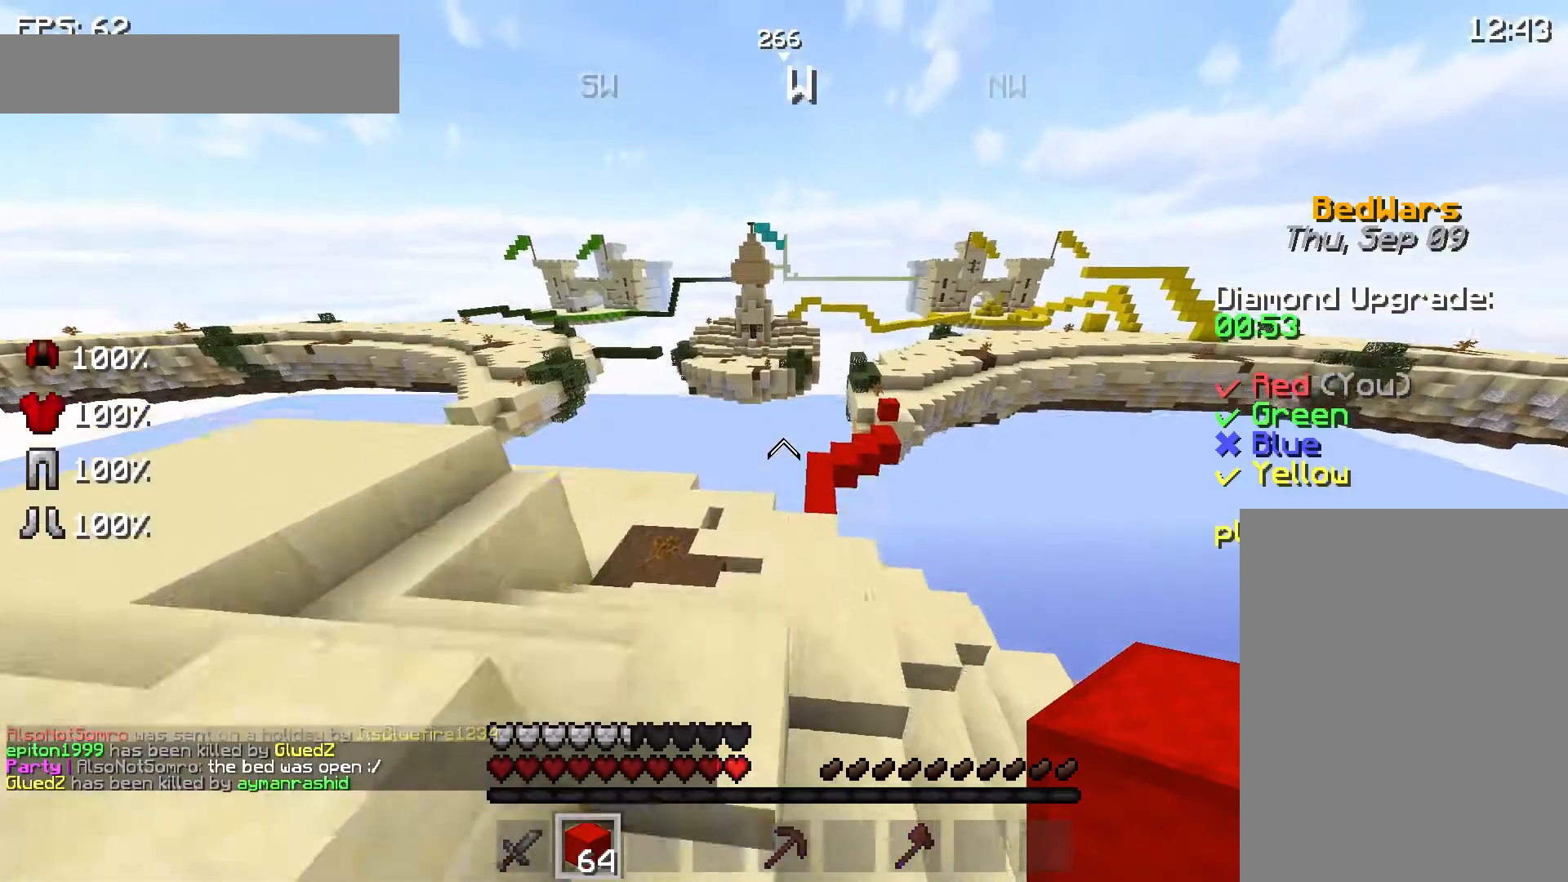
{"keys": ["a", "w"], "mouse": [], "events": []}
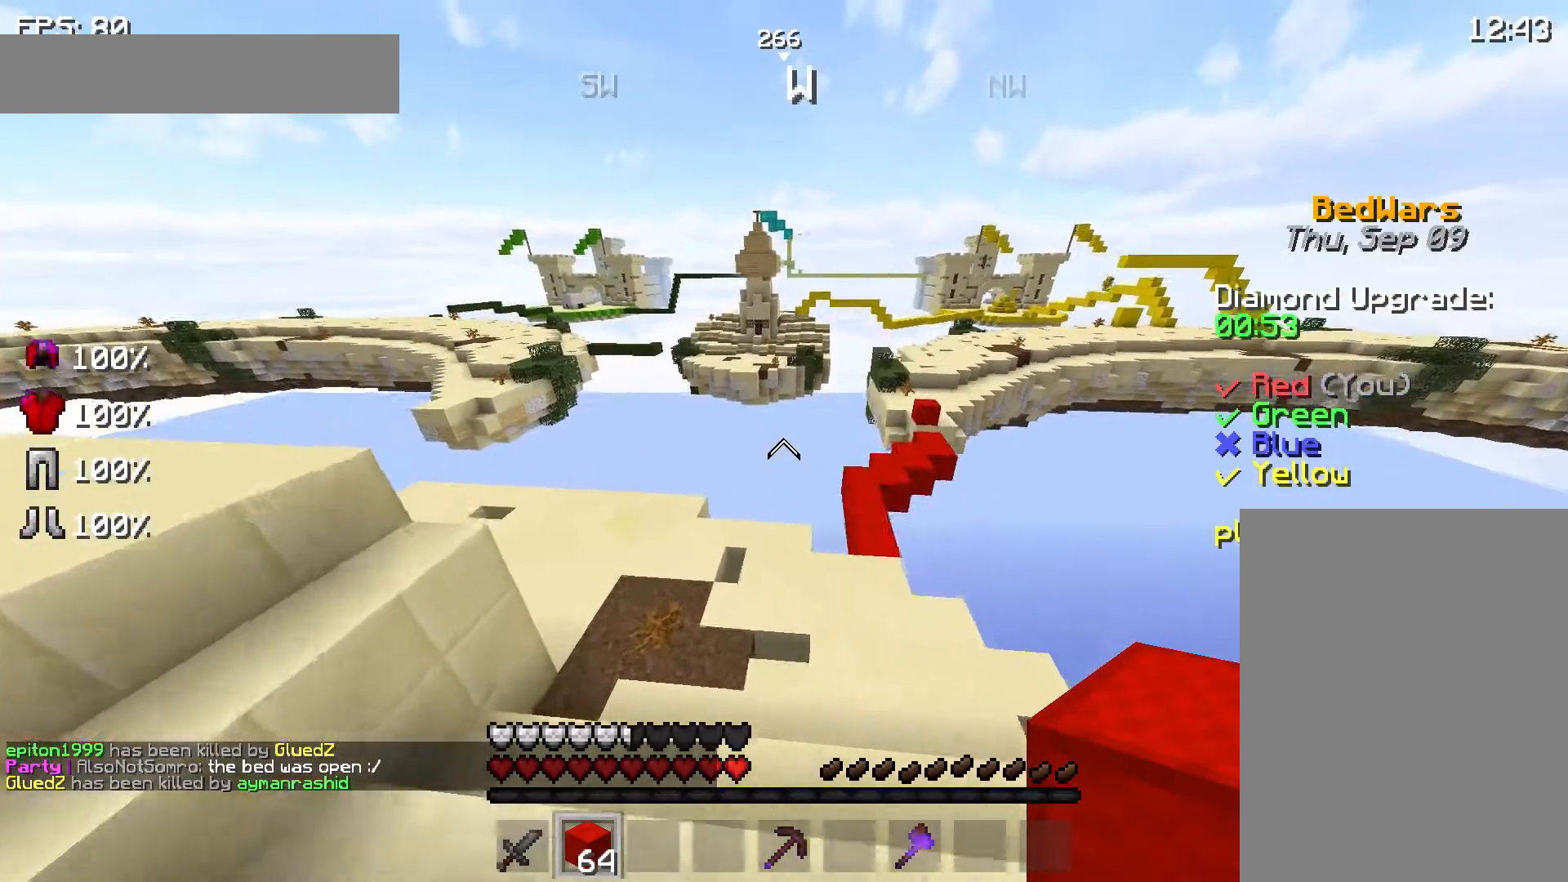
{"keys": ["w"], "mouse": [], "events": [[133, "a", "up"]]}
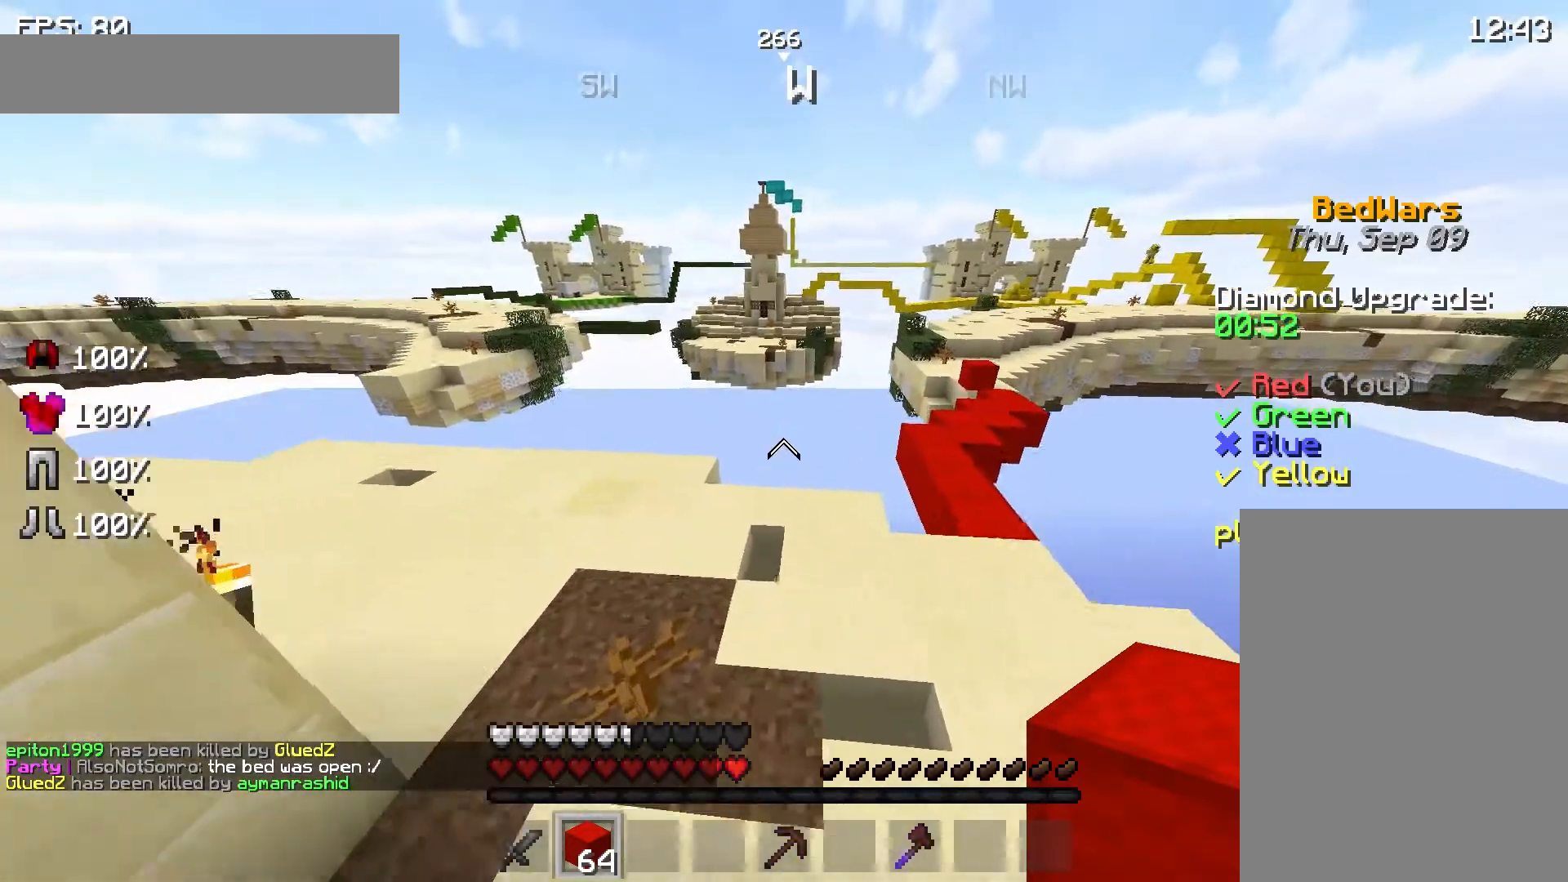
{"keys": ["a", "w"], "mouse": [], "events": [[267, "a", "down"]]}
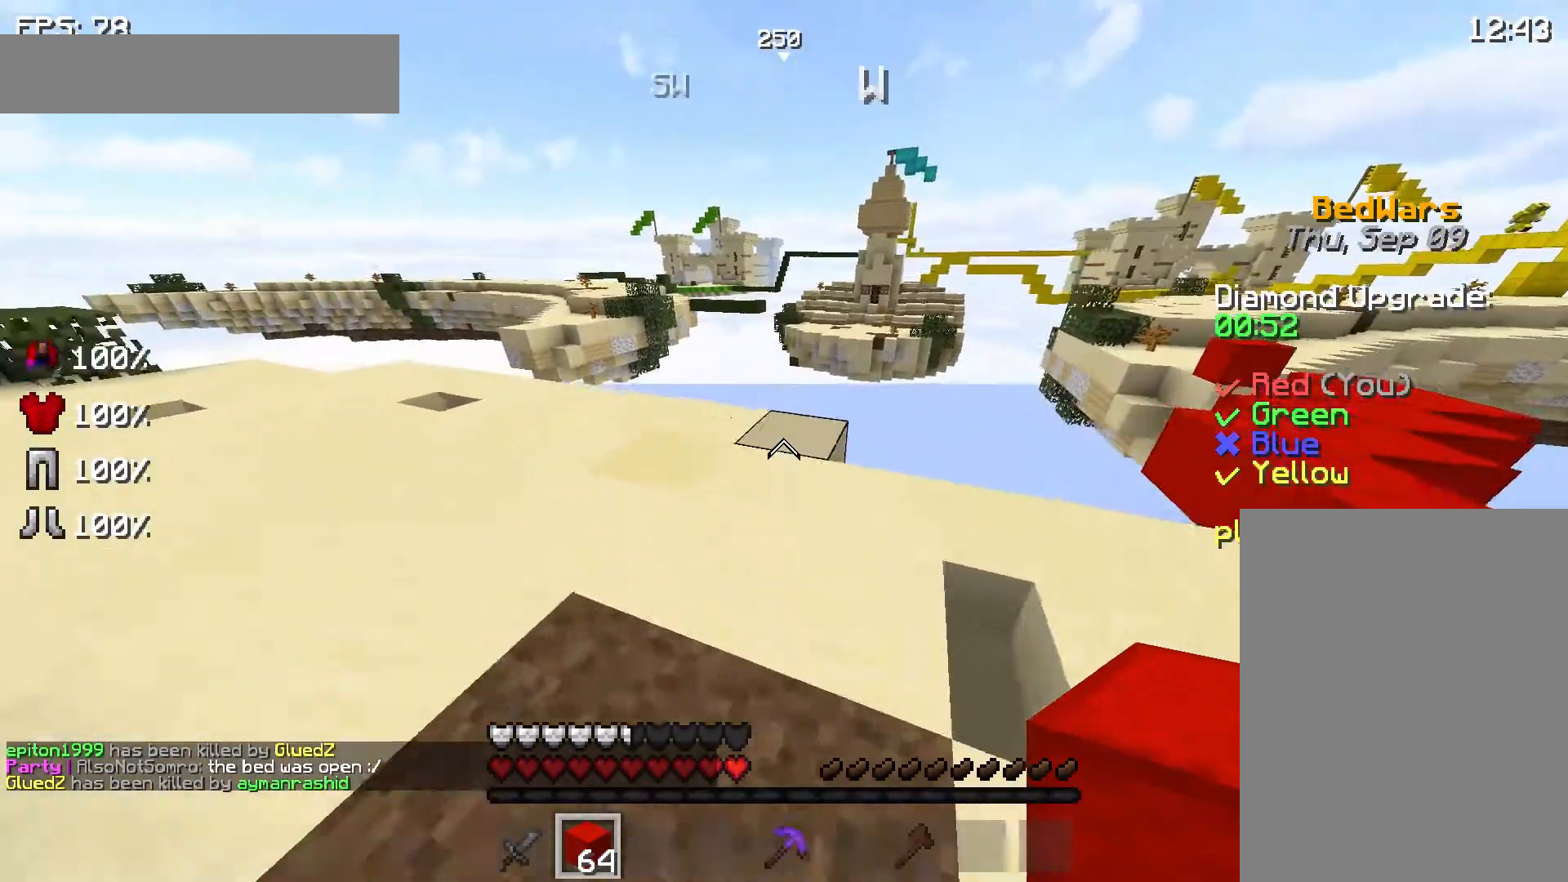
{"keys": ["d", "w"], "mouse": [], "events": [[133, "a", "up"], [267, "d", "down"]]}
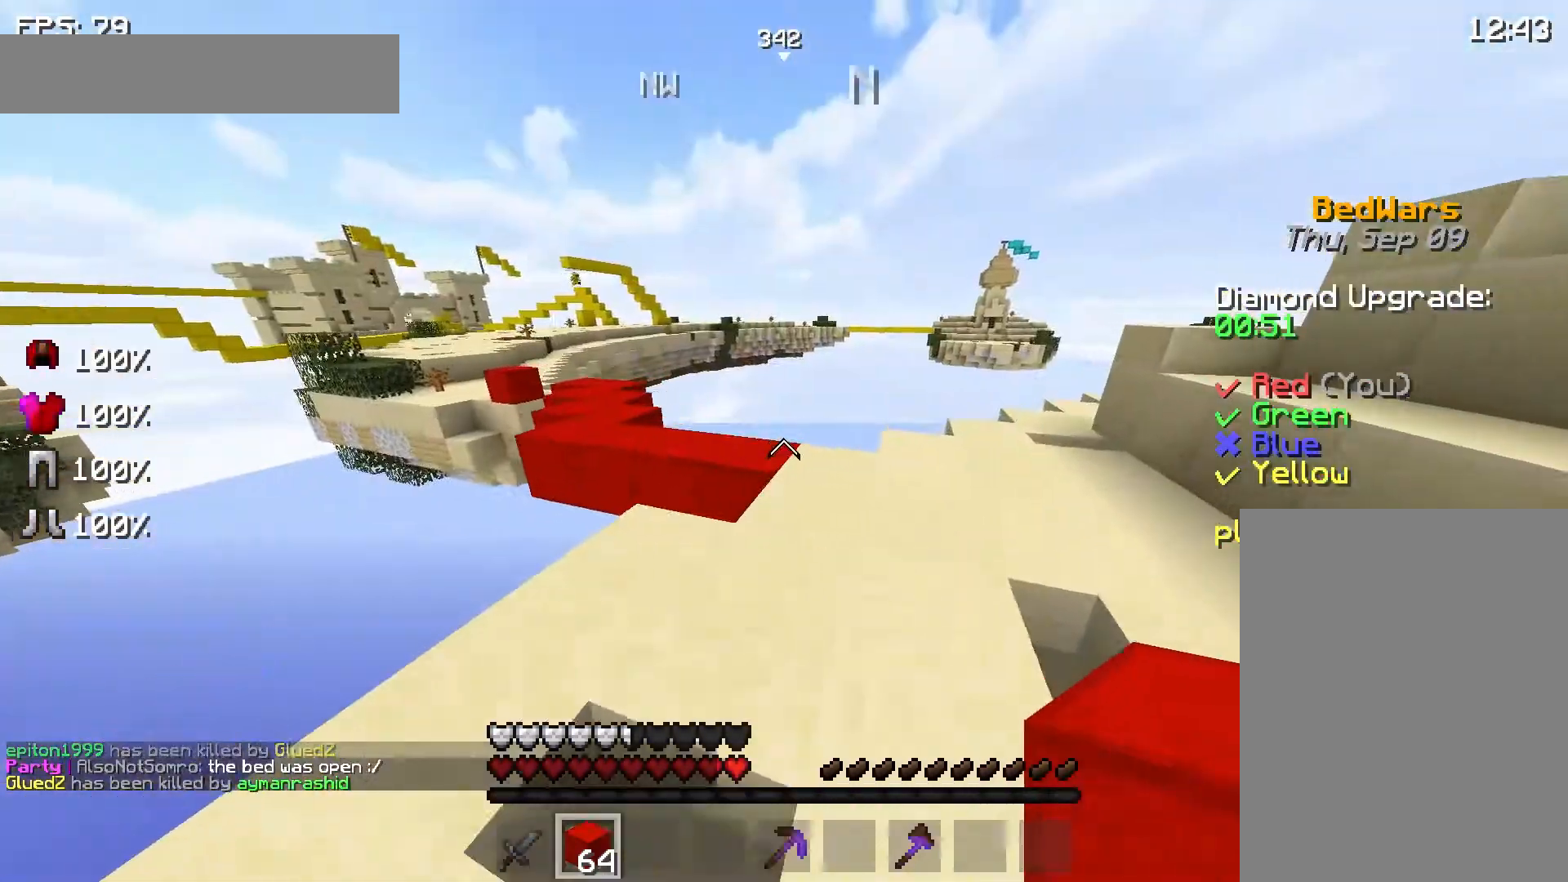
{"keys": ["w"], "mouse": [], "events": [[200, "d", "up"]]}
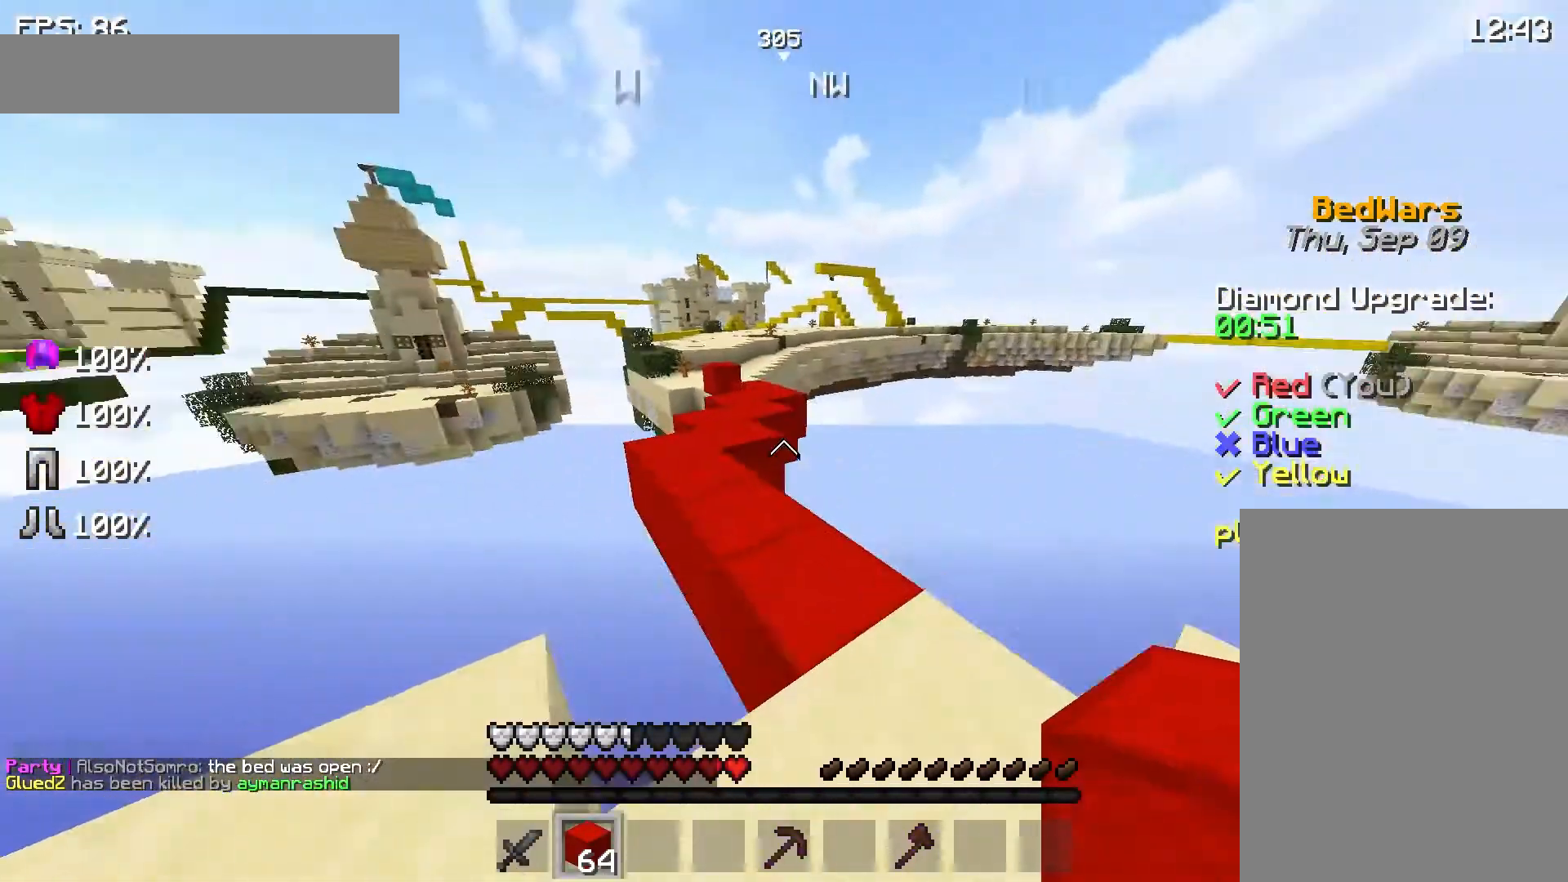
{"keys": ["a", "w"], "mouse": [], "events": [[33, "space", "down"], [200, "space", "up"], [367, "a", "down"]]}
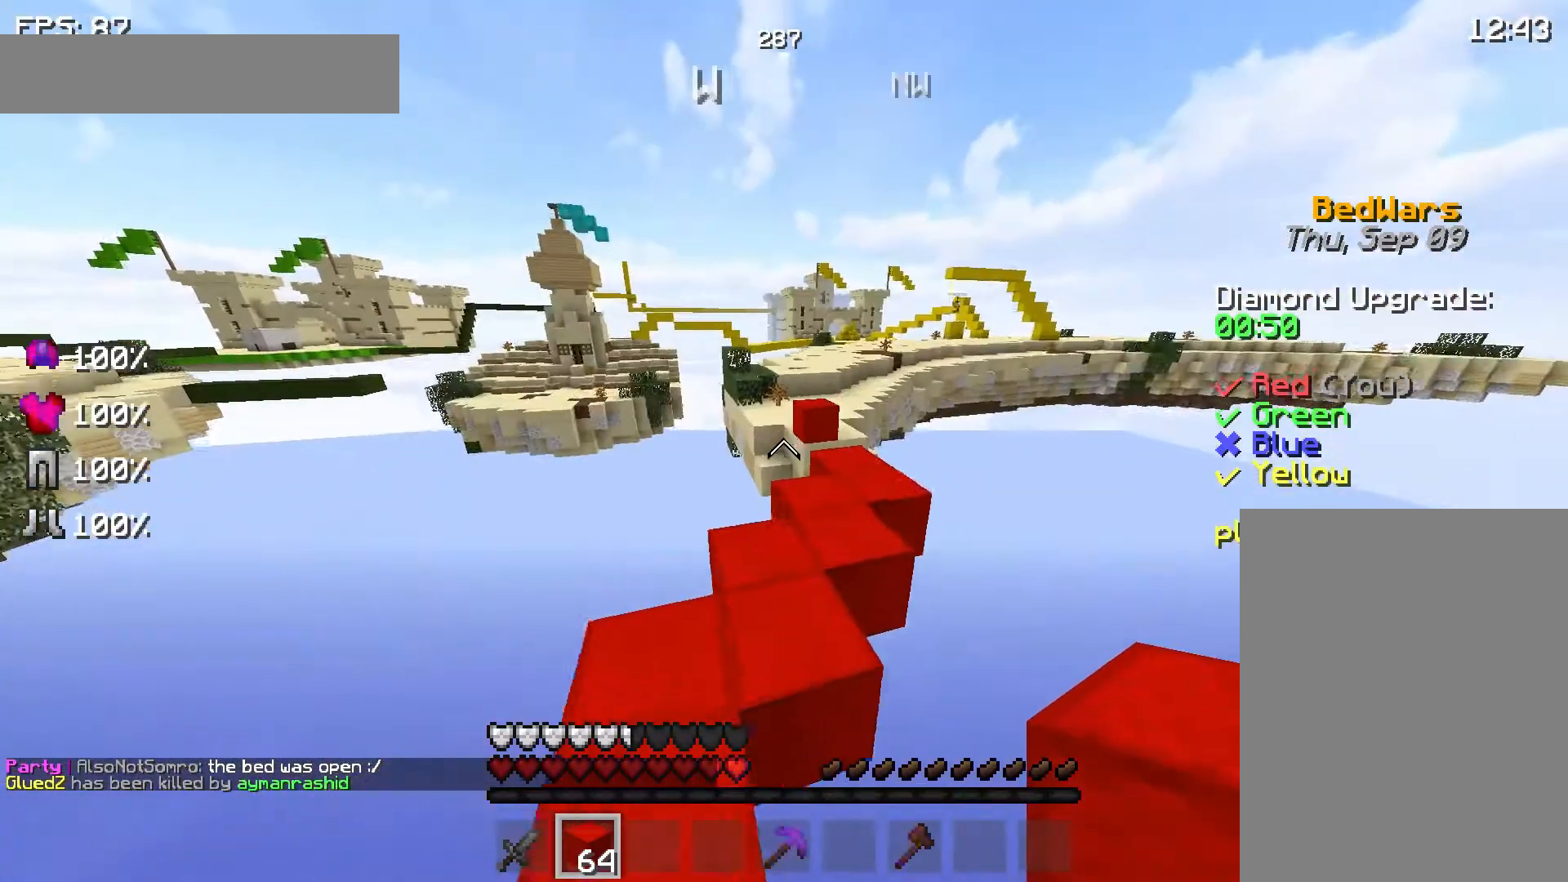
{"keys": ["w"], "mouse": [], "events": [[100, "a", "up"]]}